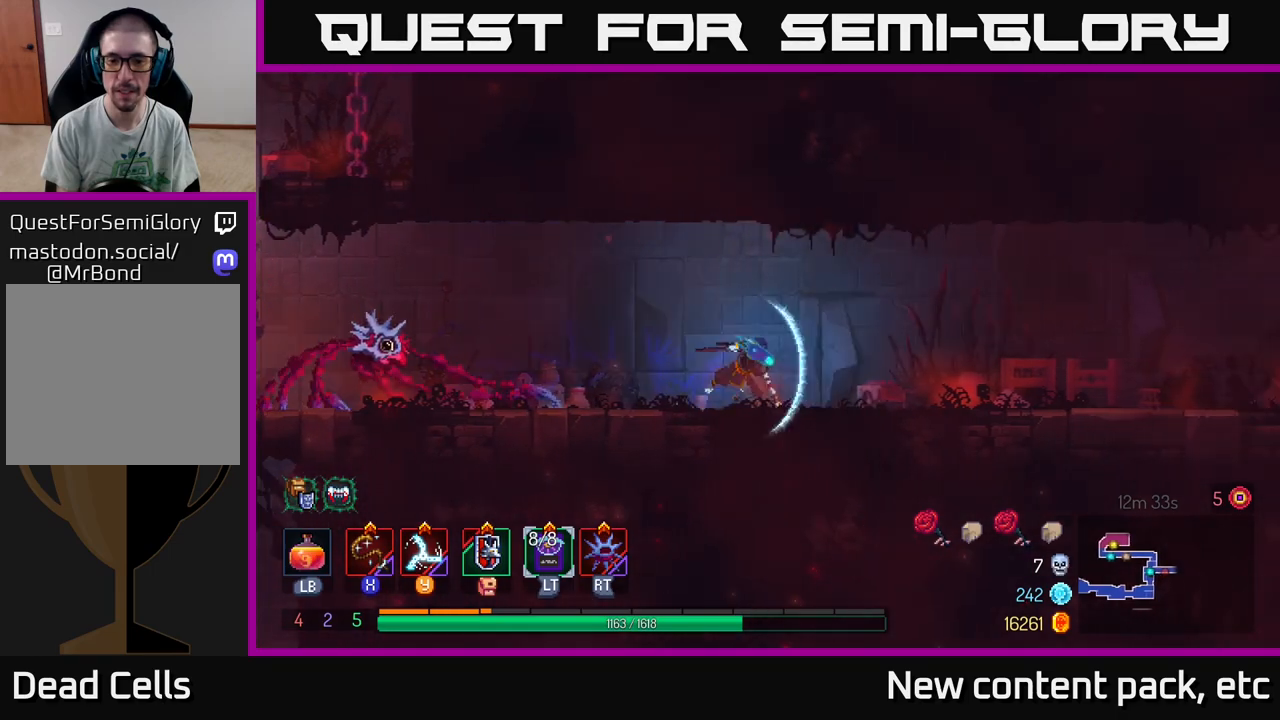
Gameplay with a controller (Xbox layout); each line is a JSON object with the inputs held at the frame after it. "events" lists button and stick changes between this image and that frame as [ms after this image, input, new state], when the widget could be followed in between. Not read: L3 R3.
{"buttons": [], "left_stick": "right", "right_stick": "center", "events": [[17, "B", "down"], [250, "B", "up"]]}
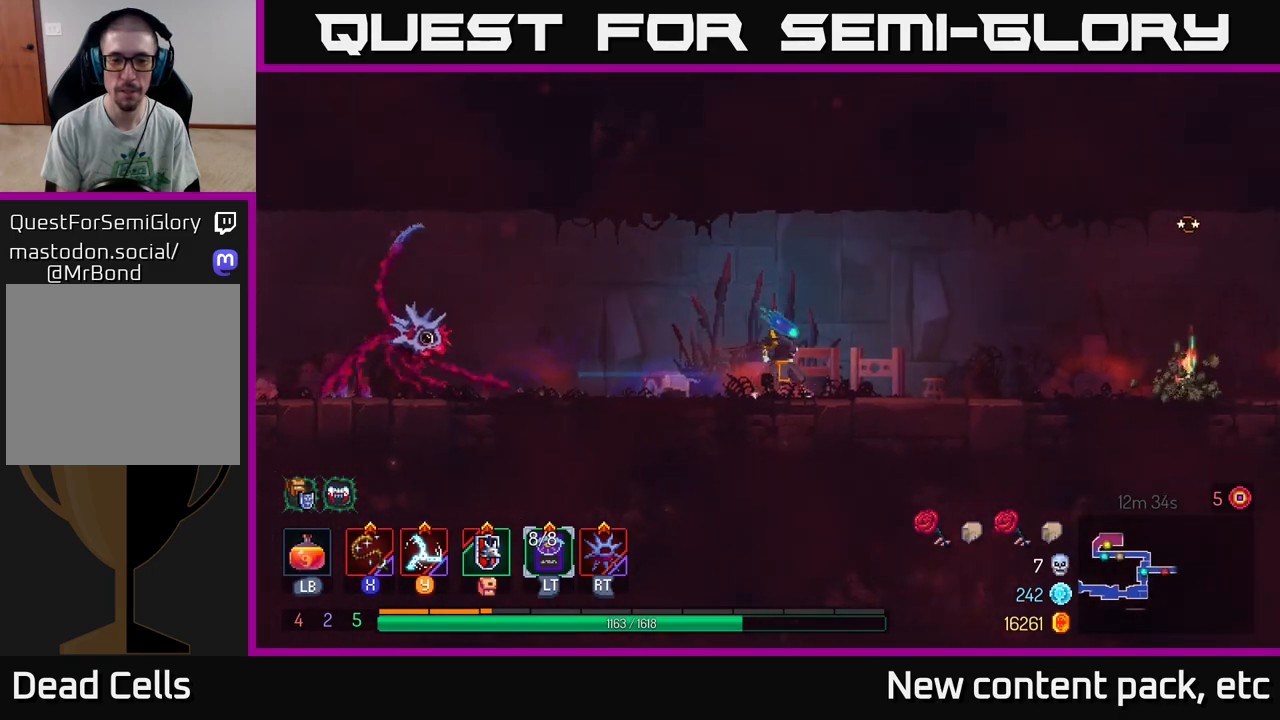
{"buttons": [], "left_stick": "right", "right_stick": "center", "events": [[17, "A", "down"], [150, "A", "up"]]}
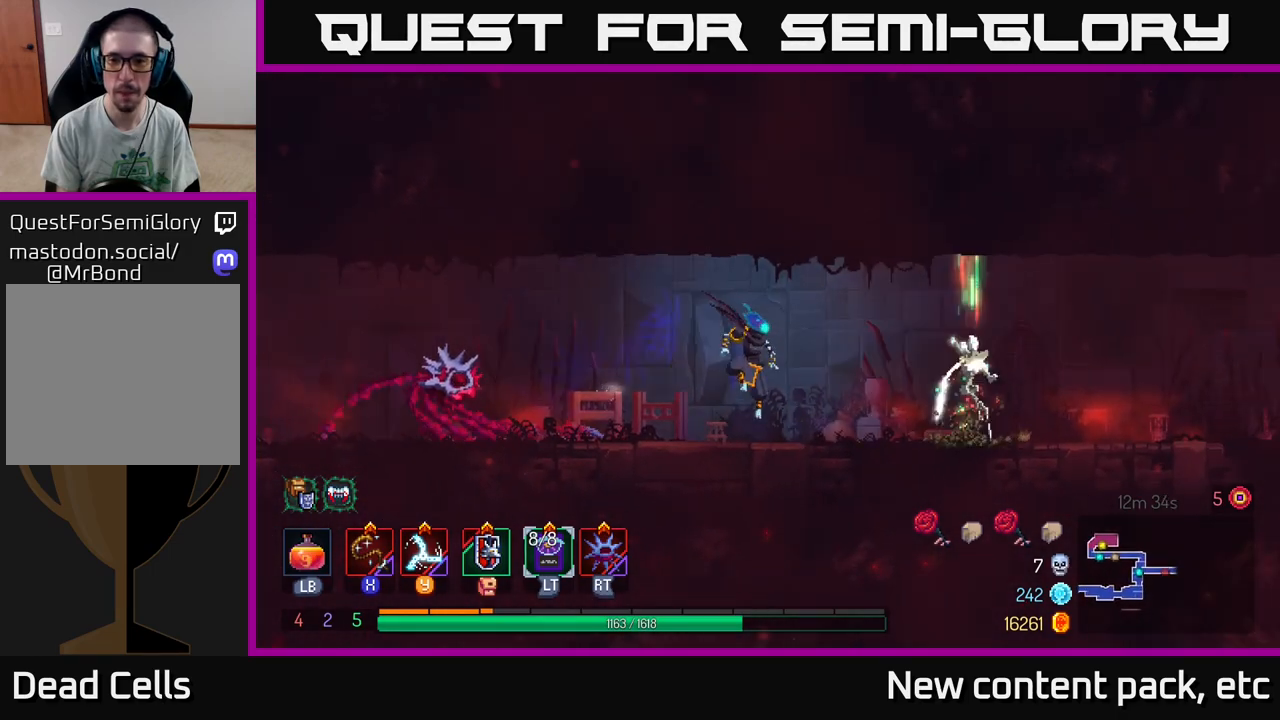
{"buttons": ["X"], "left_stick": "right", "right_stick": "center", "events": [[83, "X", "down"], [167, "X", "up"], [283, "X", "down"], [367, "X", "up"], [450, "X", "down"]]}
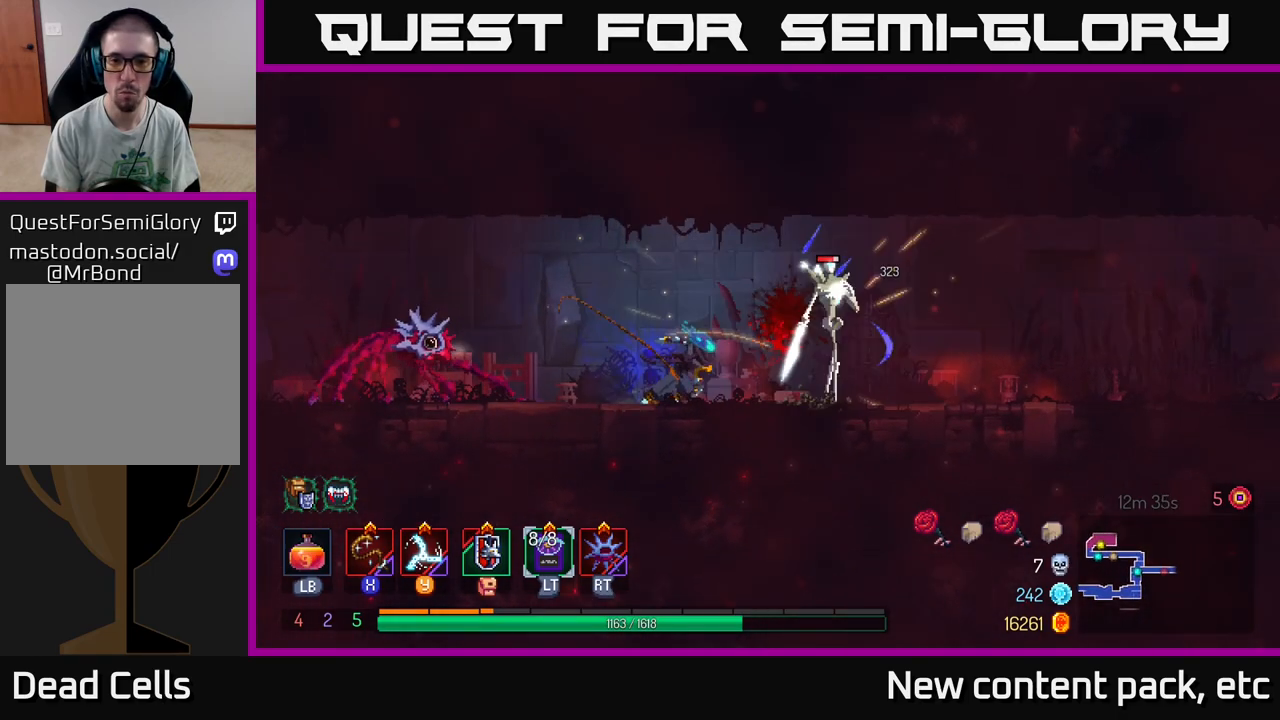
{"buttons": [], "left_stick": "right", "right_stick": "center", "events": [[17, "X", "up"], [83, "X", "down"], [150, "X", "up"], [233, "X", "down"], [300, "X", "up"], [383, "X", "down"], [450, "X", "up"]]}
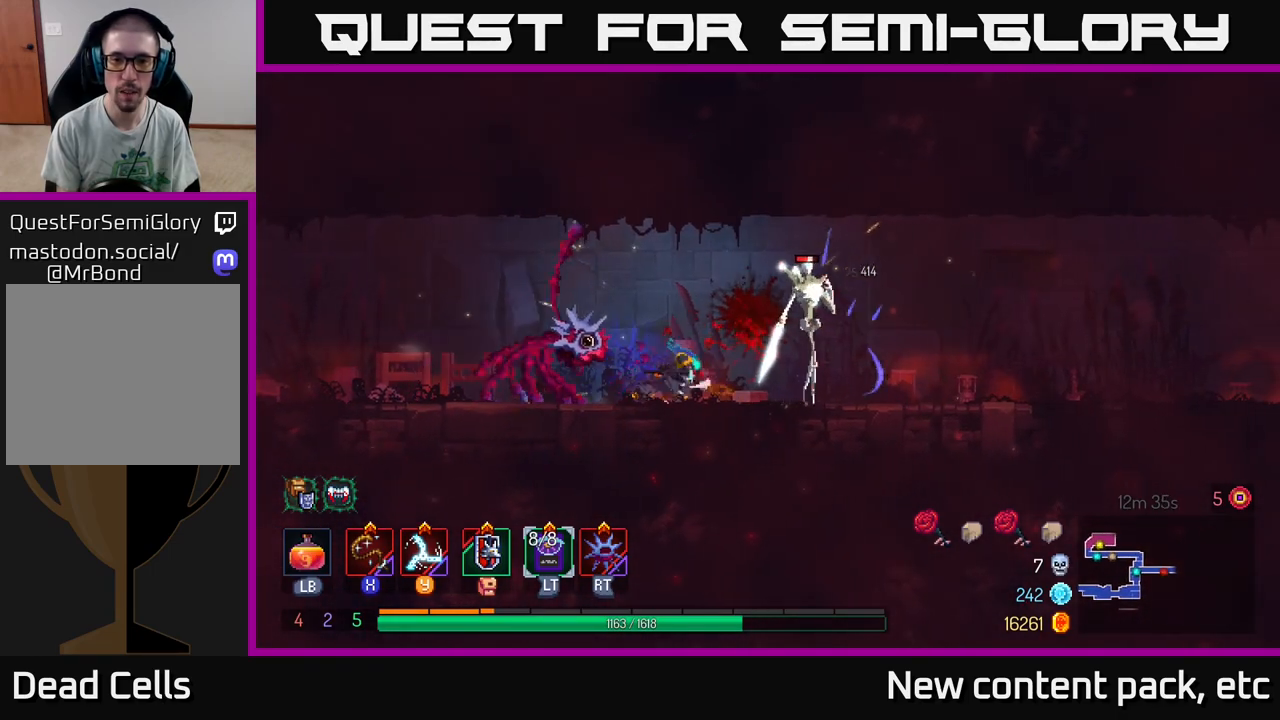
{"buttons": [], "left_stick": "center", "right_stick": "center", "events": [[33, "X", "down"], [100, "X", "up"], [183, "X", "down"], [250, "X", "up"], [333, "X", "down"], [400, "left_stick", "center"], [417, "X", "up"]]}
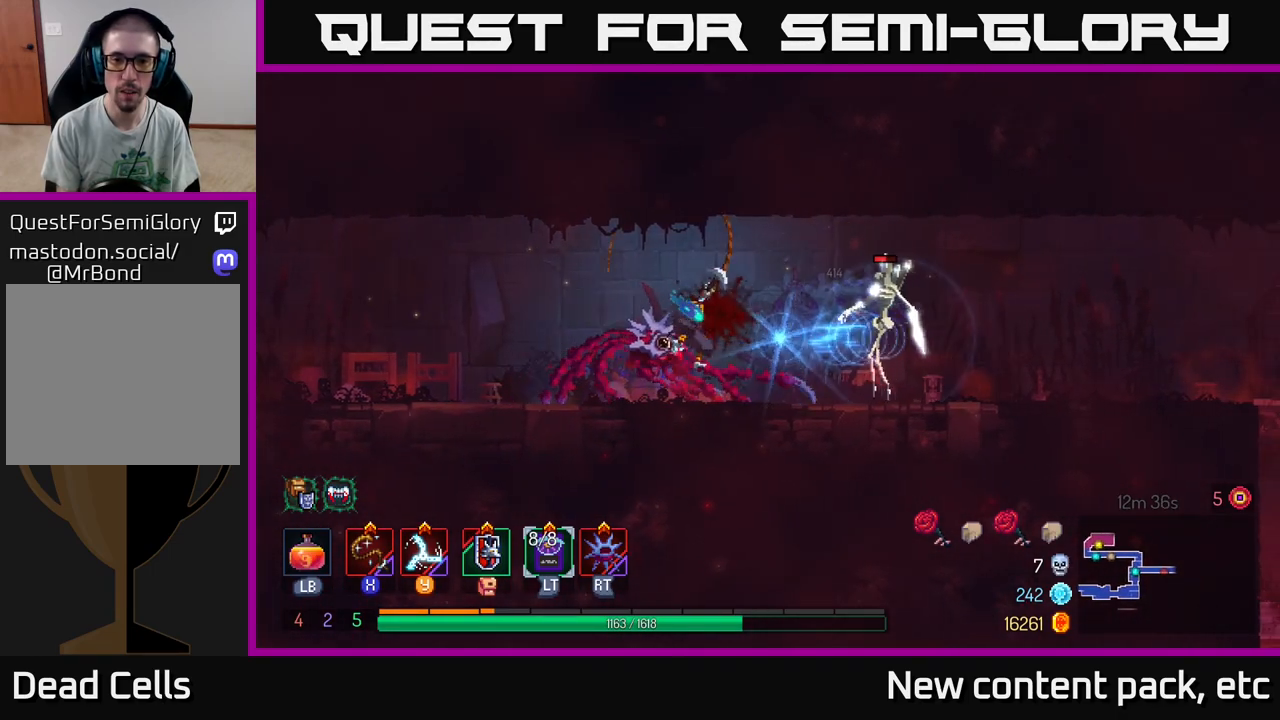
{"buttons": [], "left_stick": "right", "right_stick": "center", "events": [[200, "left_stick", "right"], [400, "X", "down"], [450, "X", "up"]]}
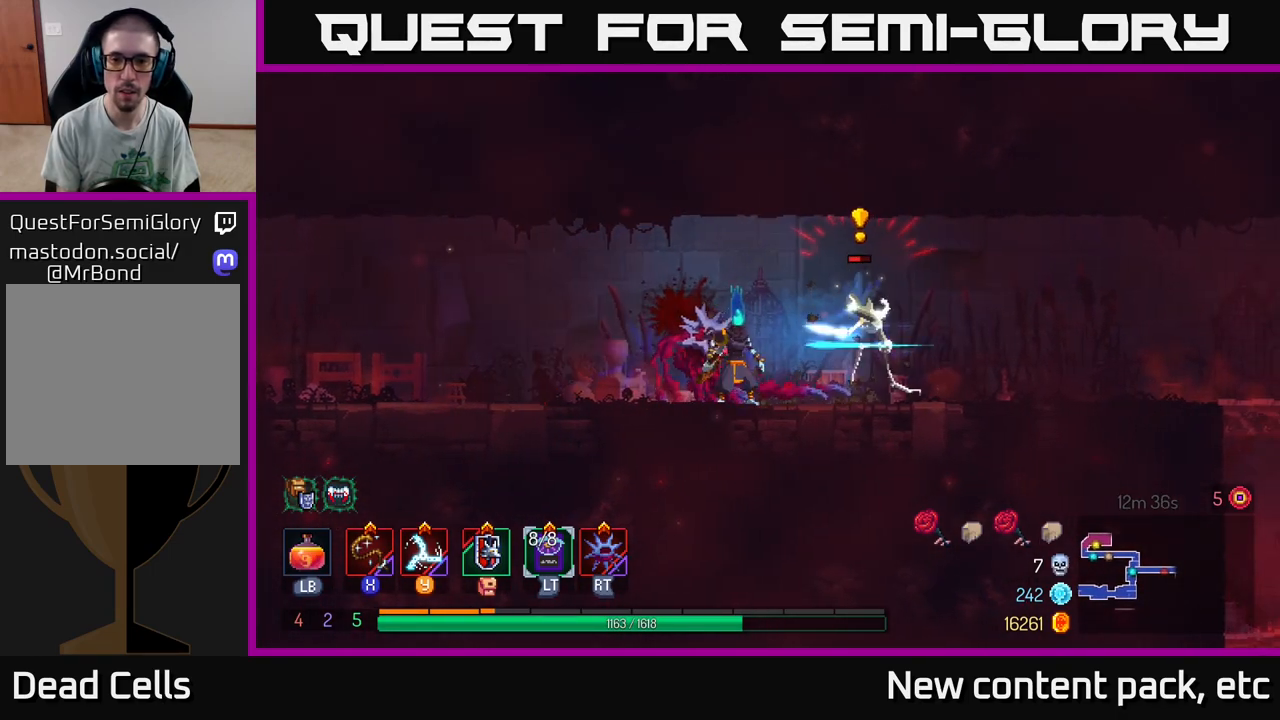
{"buttons": ["B"], "left_stick": "right", "right_stick": "center", "events": [[167, "B", "down"], [250, "B", "up"], [300, "B", "down"], [367, "B", "up"], [433, "B", "down"]]}
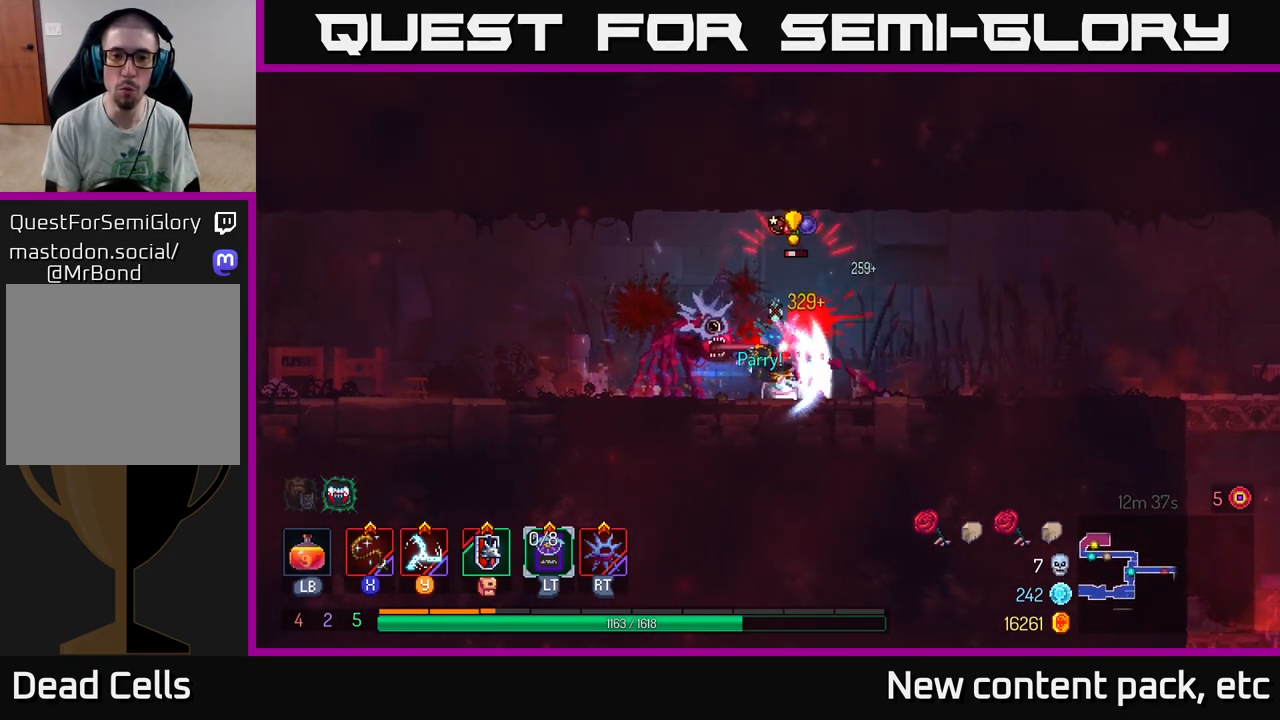
{"buttons": ["X"], "left_stick": "center", "right_stick": "center", "events": [[17, "B", "up"], [200, "X", "down"], [233, "left_stick", "left"], [283, "X", "up"], [367, "X", "down"], [433, "X", "up"], [483, "left_stick", "center"], [500, "X", "down"]]}
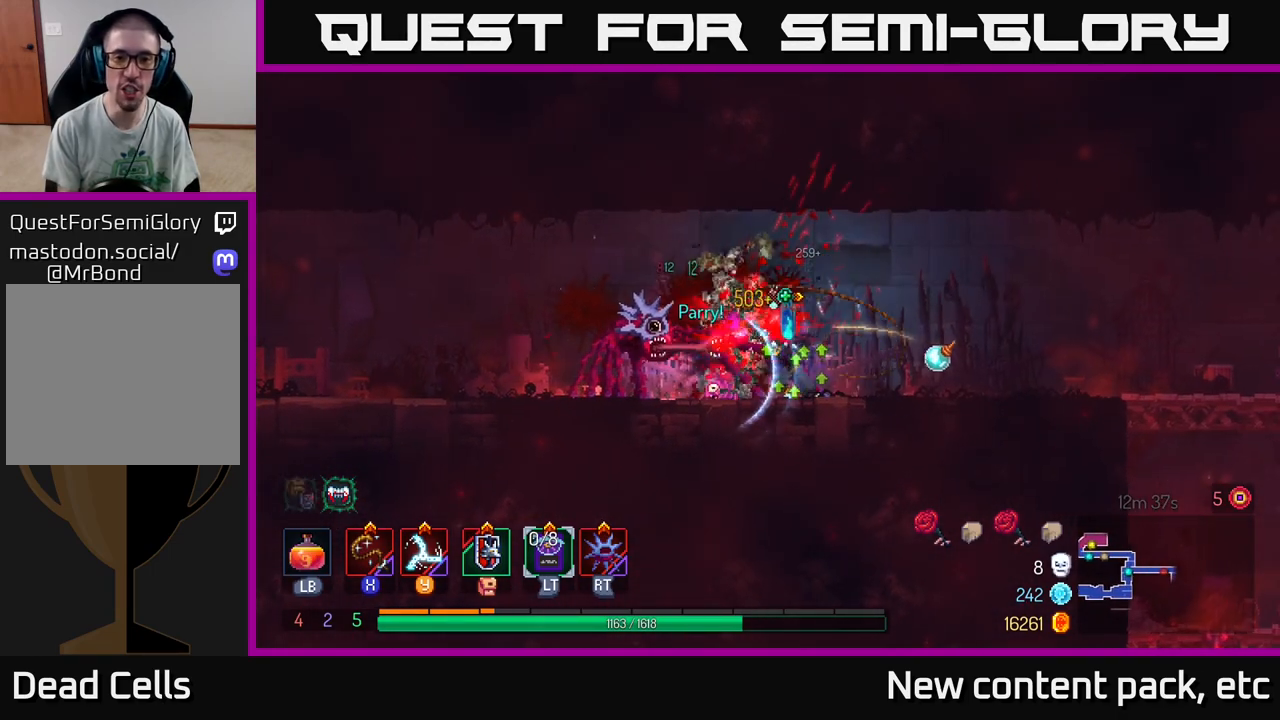
{"buttons": [], "left_stick": "right", "right_stick": "center", "events": [[67, "X", "up"], [150, "X", "down"], [217, "X", "up"], [450, "left_stick", "right"]]}
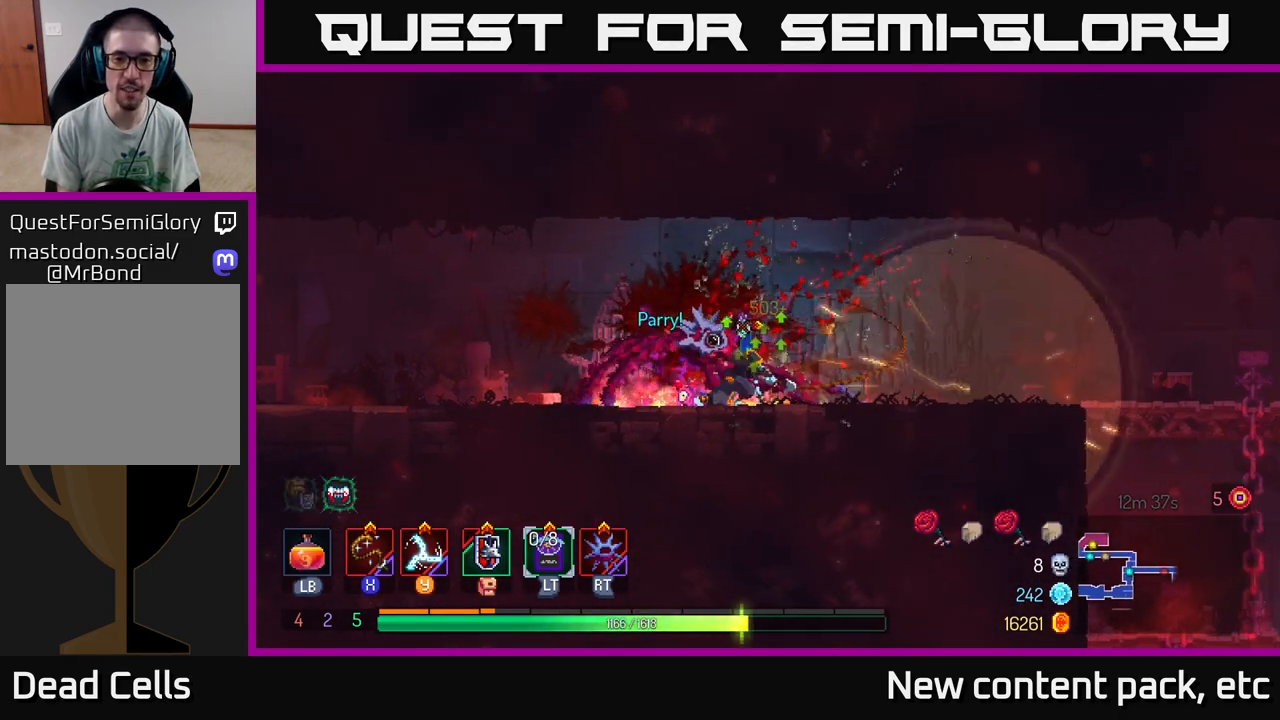
{"buttons": [], "left_stick": "right", "right_stick": "center", "events": [[50, "B", "down"], [167, "B", "up"]]}
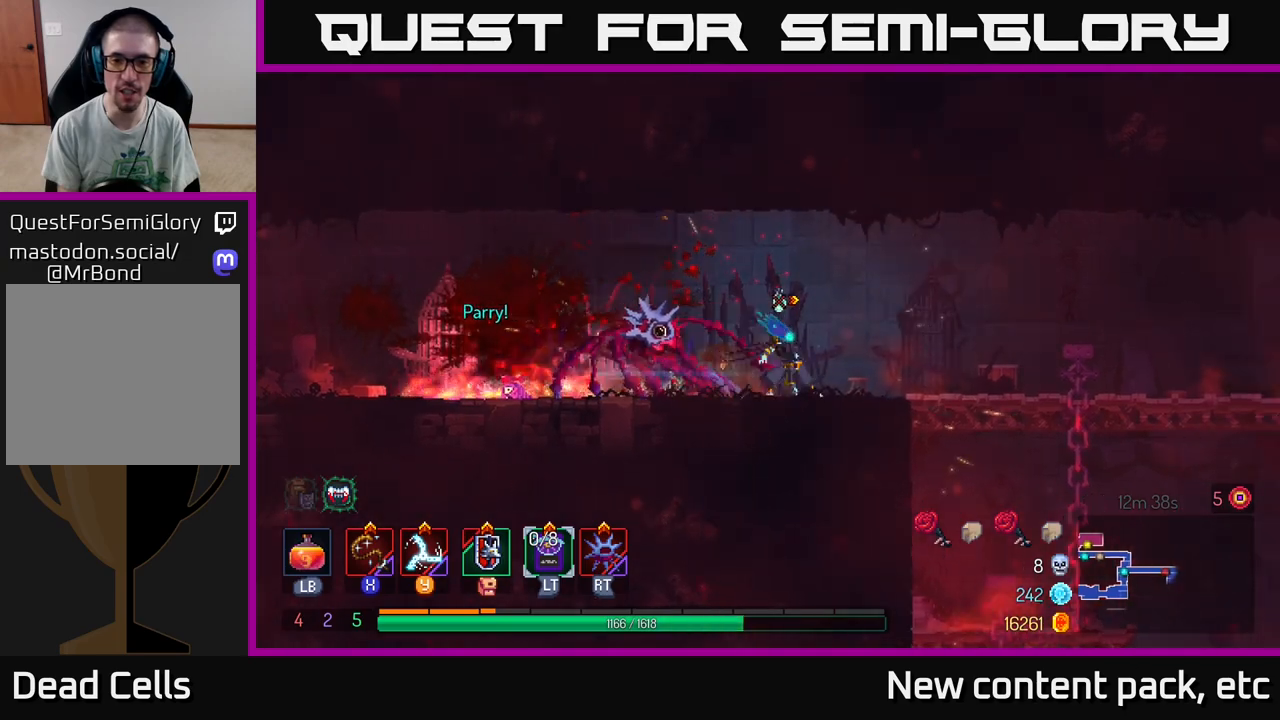
{"buttons": [], "left_stick": "right", "right_stick": "center", "events": [[117, "right_stick", "down-right"], [467, "right_stick", "center"]]}
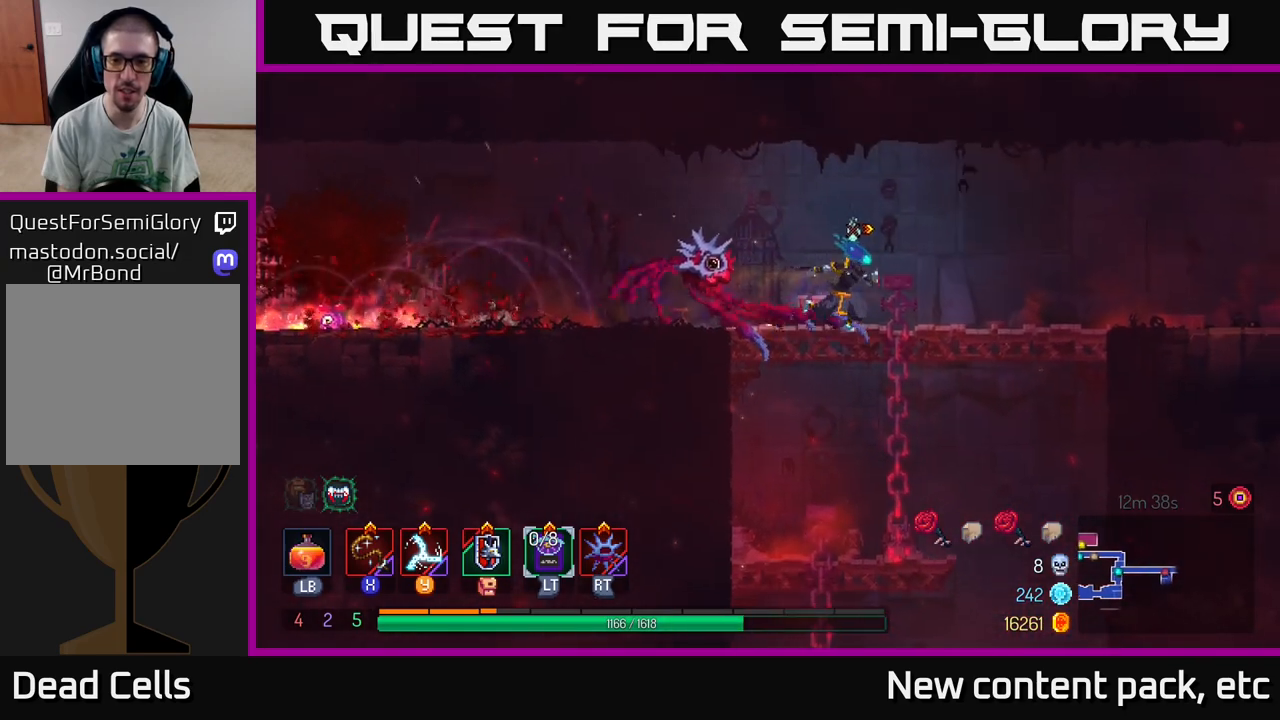
{"buttons": [], "left_stick": "right", "right_stick": "center", "events": []}
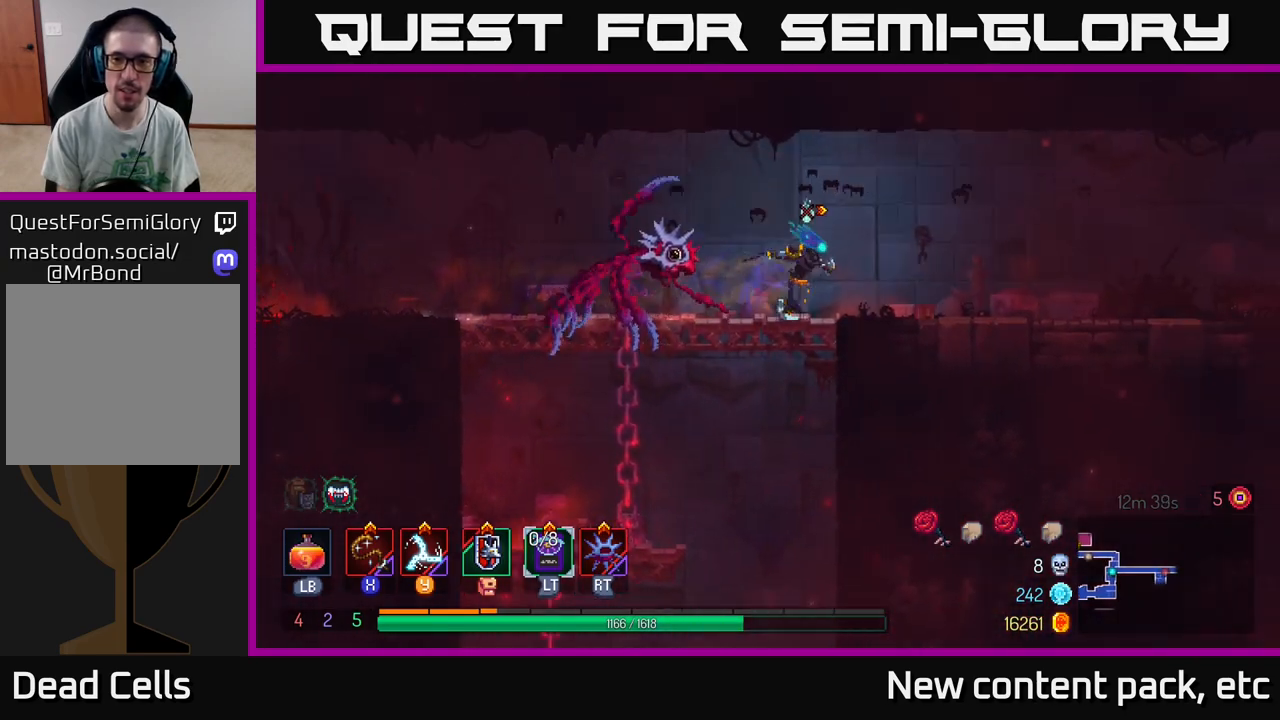
{"buttons": [], "left_stick": "right", "right_stick": "center", "events": []}
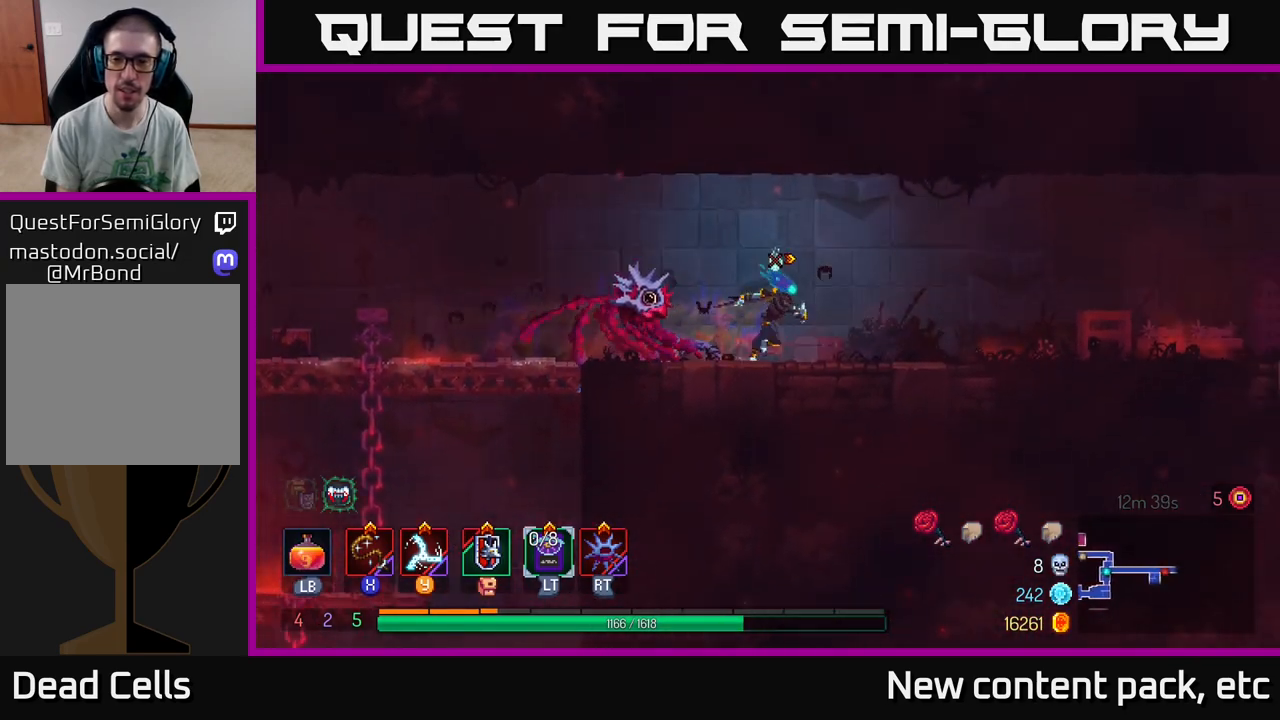
{"buttons": [], "left_stick": "right", "right_stick": "center", "events": []}
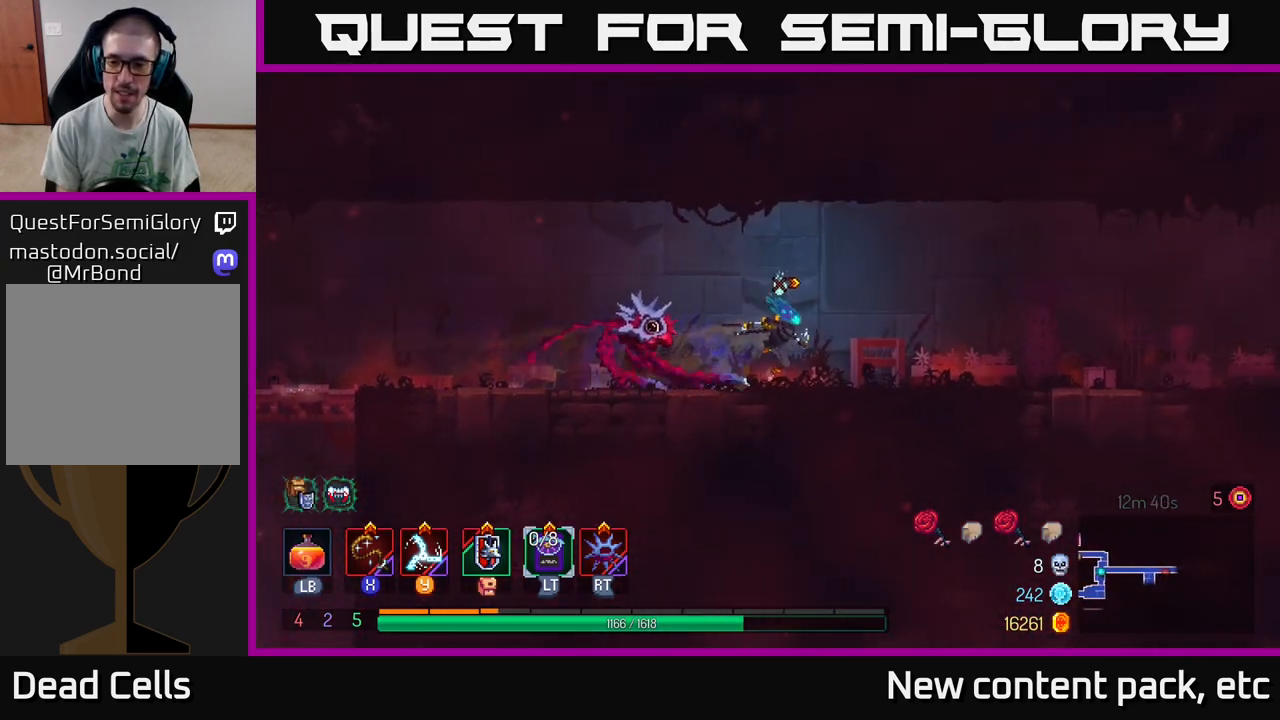
{"buttons": ["B"], "left_stick": "left", "right_stick": "center", "events": [[317, "left_stick", "left"], [500, "B", "down"]]}
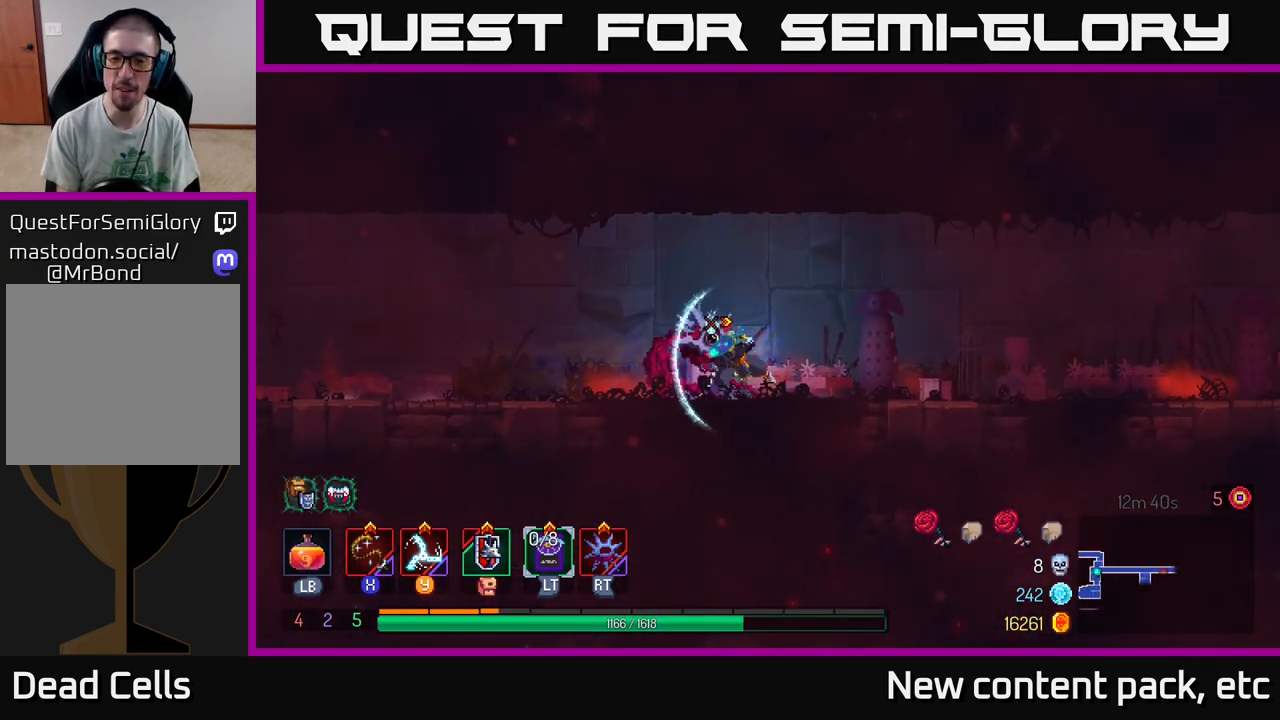
{"buttons": [], "left_stick": "left", "right_stick": "down", "events": [[100, "B", "up"], [267, "right_stick", "down-left"], [450, "right_stick", "down"]]}
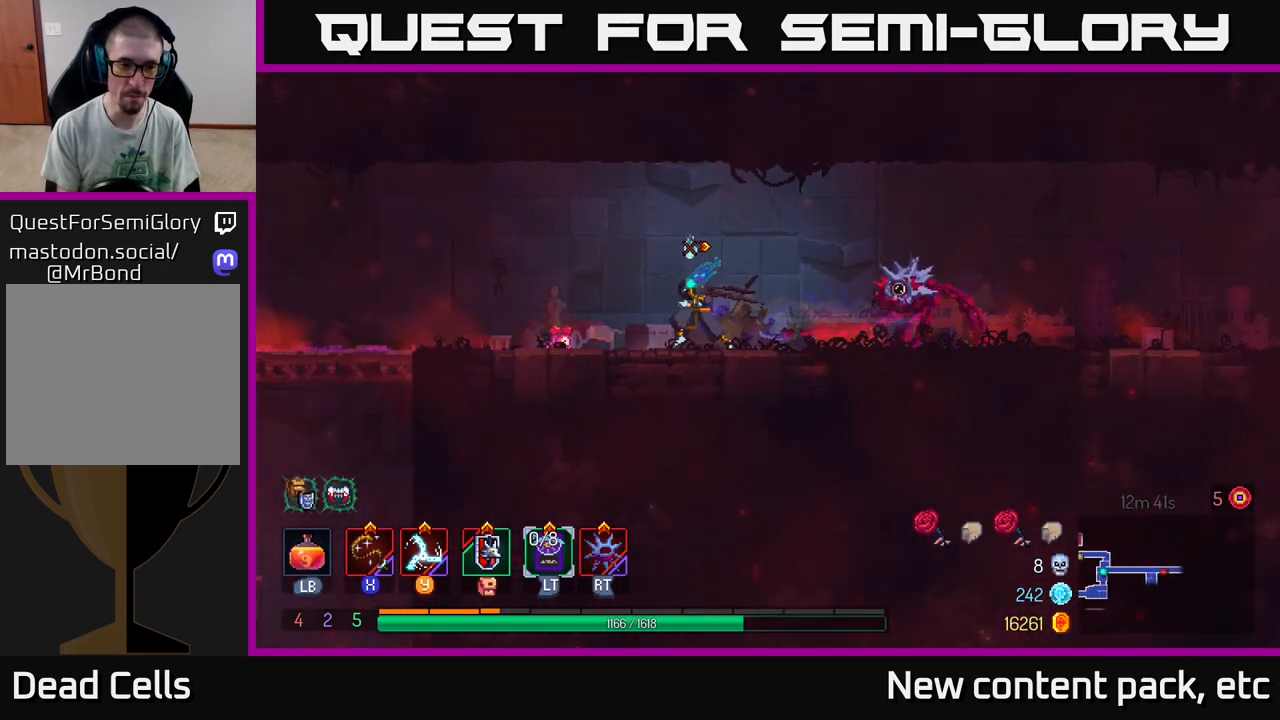
{"buttons": [], "left_stick": "left", "right_stick": "center", "events": [[333, "right_stick", "down-left"], [483, "right_stick", "center"]]}
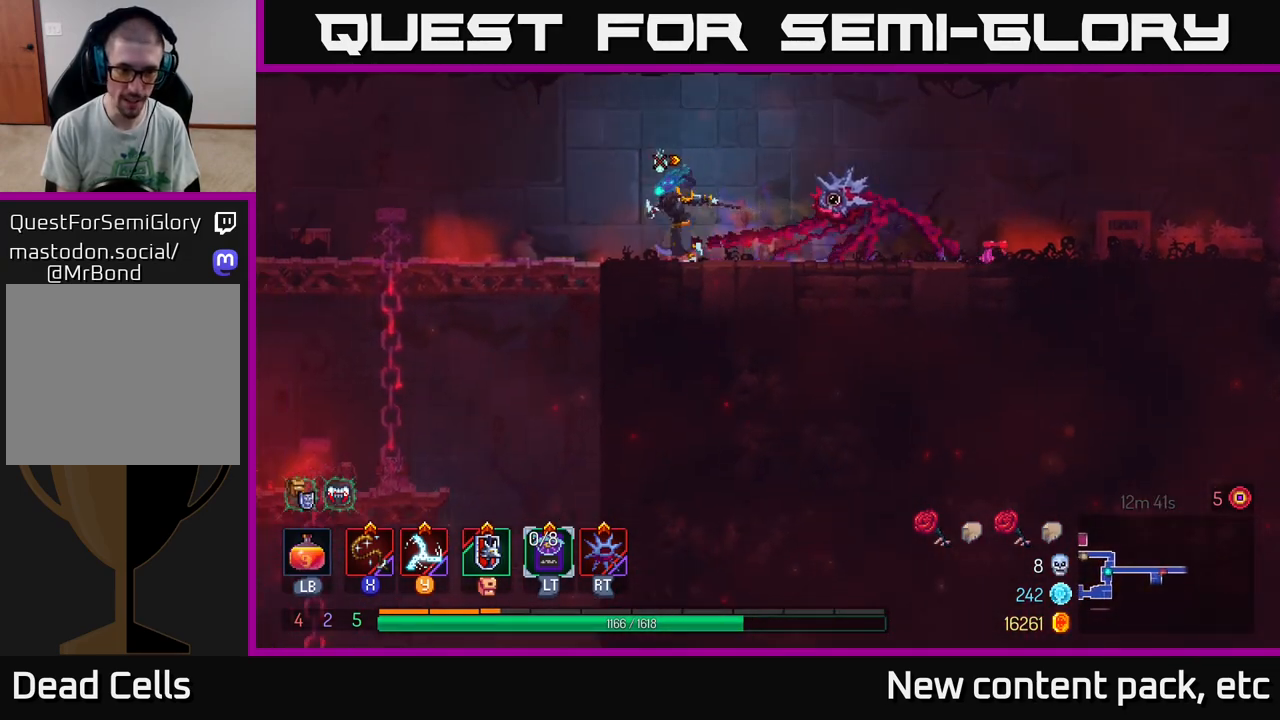
{"buttons": ["A"], "left_stick": "down", "right_stick": "center", "events": [[317, "left_stick", "down"], [333, "A", "down"], [400, "A", "up"], [467, "A", "down"]]}
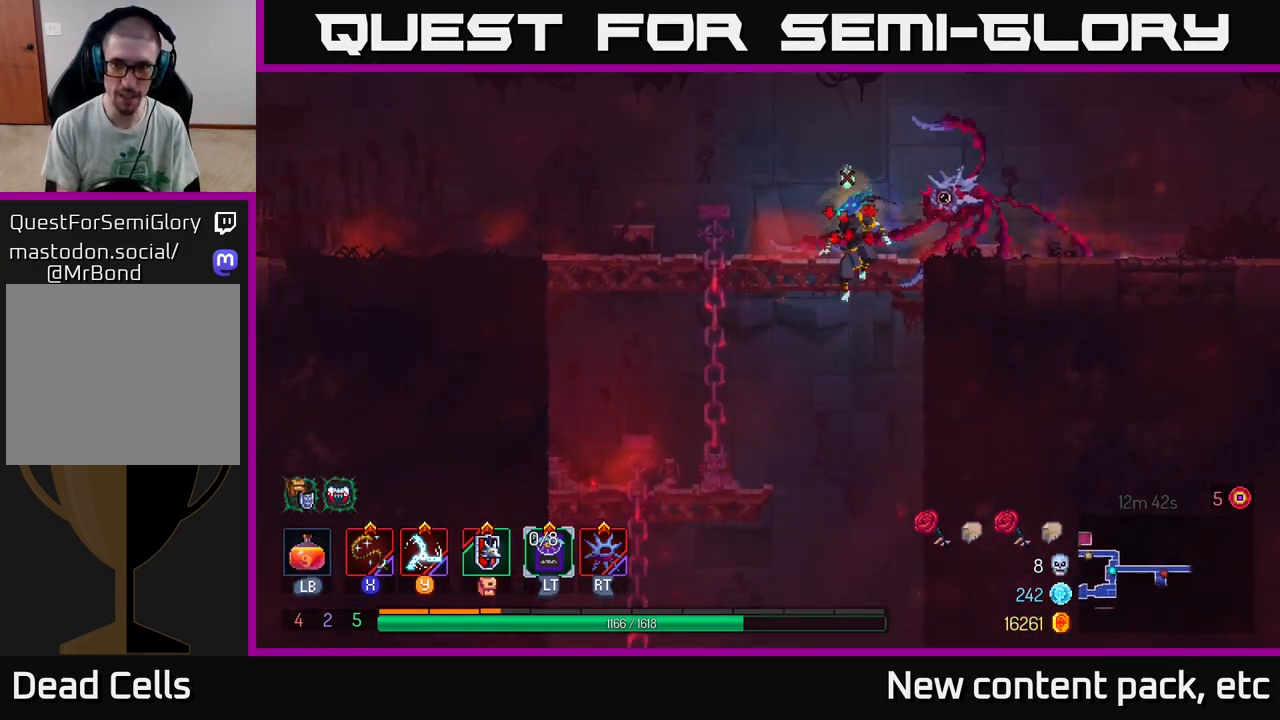
{"buttons": [], "left_stick": "center", "right_stick": "center", "events": [[50, "A", "up"], [200, "left_stick", "center"]]}
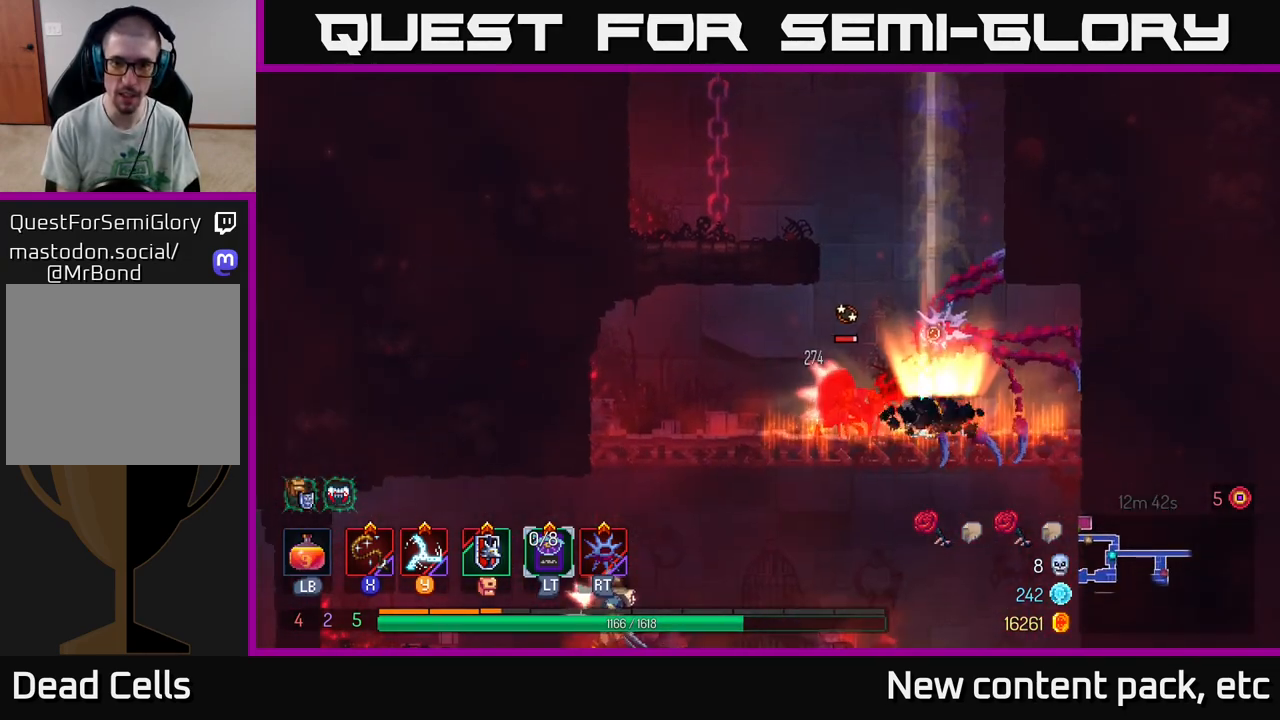
{"buttons": ["X"], "left_stick": "left", "right_stick": "center", "events": [[250, "left_stick", "left"], [267, "X", "down"], [333, "X", "up"], [417, "X", "down"]]}
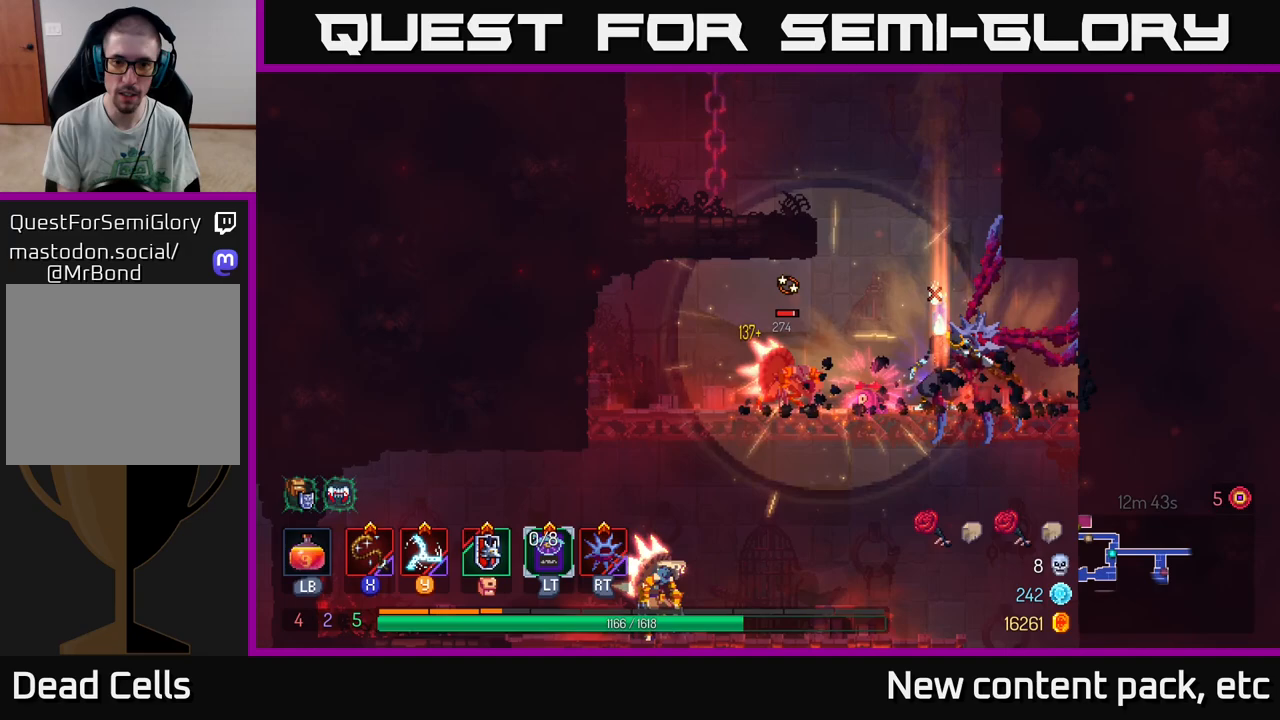
{"buttons": [], "left_stick": "center", "right_stick": "center", "events": [[17, "X", "up"], [67, "left_stick", "center"], [100, "X", "down"], [150, "X", "up"], [217, "X", "down"], [300, "X", "up"], [367, "X", "down"], [450, "X", "up"]]}
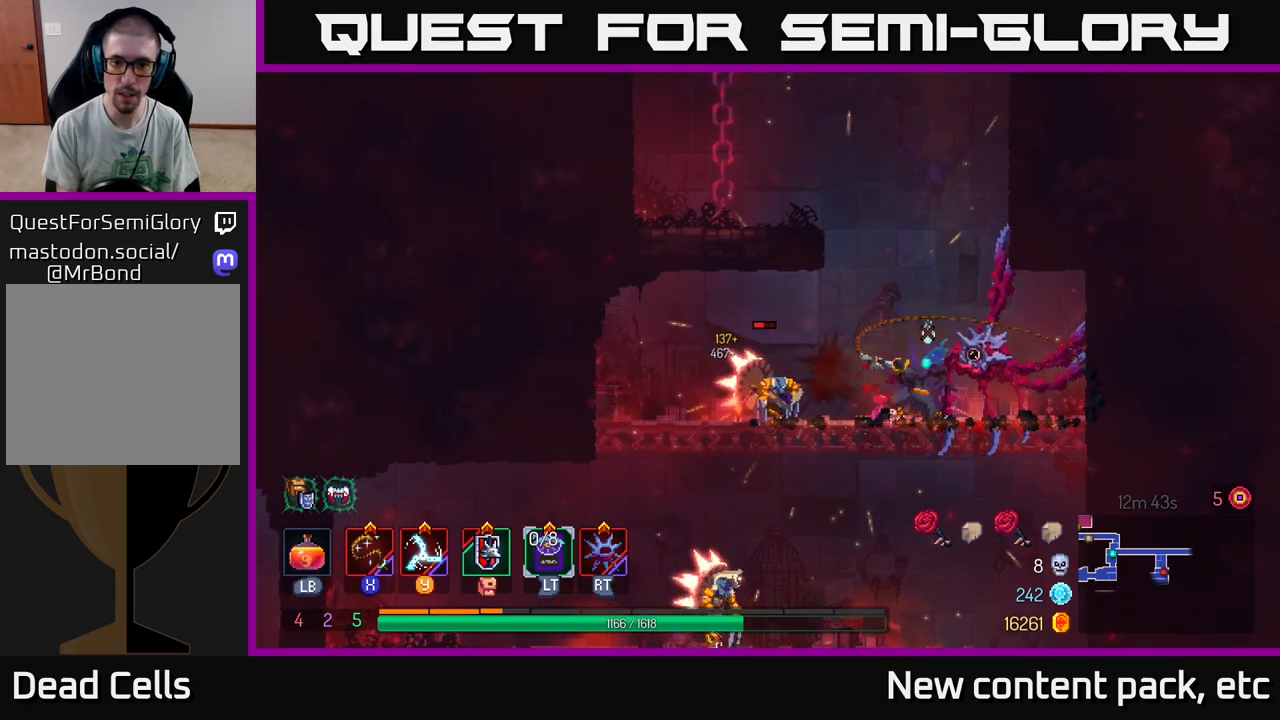
{"buttons": [], "left_stick": "center", "right_stick": "center", "events": [[17, "X", "down"], [83, "X", "up"], [167, "X", "down"], [250, "X", "up"], [300, "X", "down"], [400, "X", "up"]]}
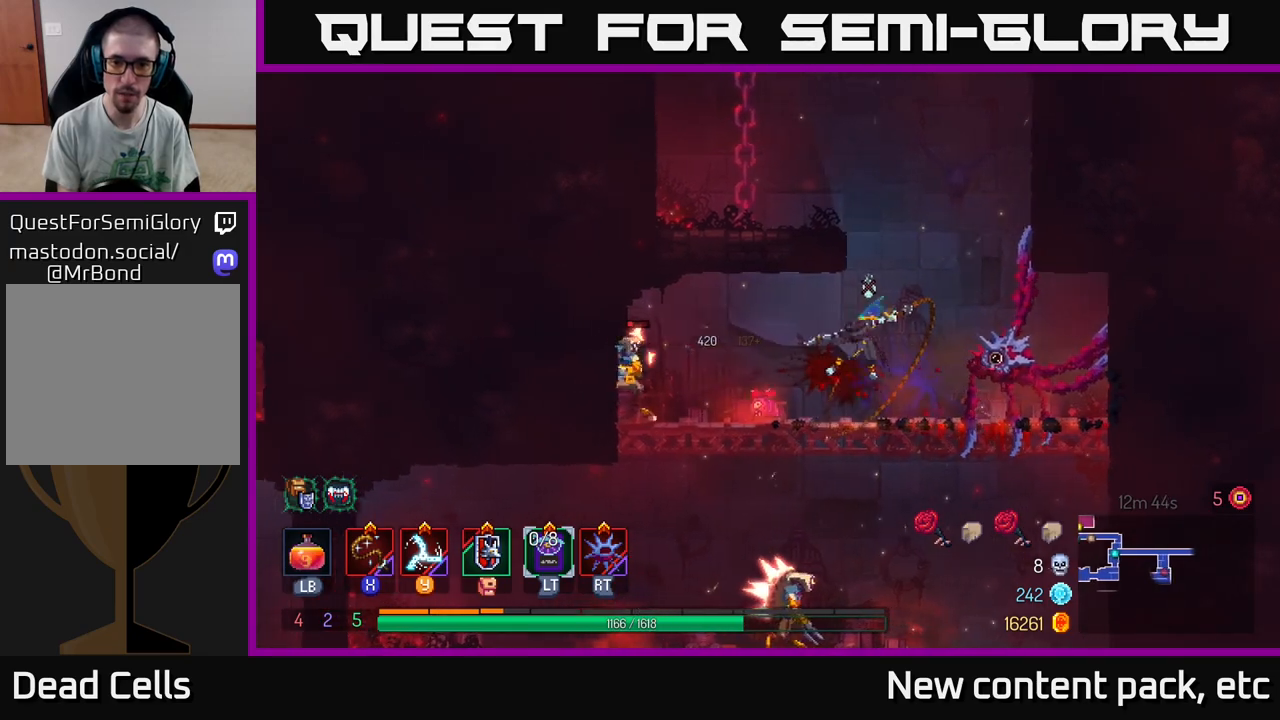
{"buttons": [], "left_stick": "center", "right_stick": "center", "events": []}
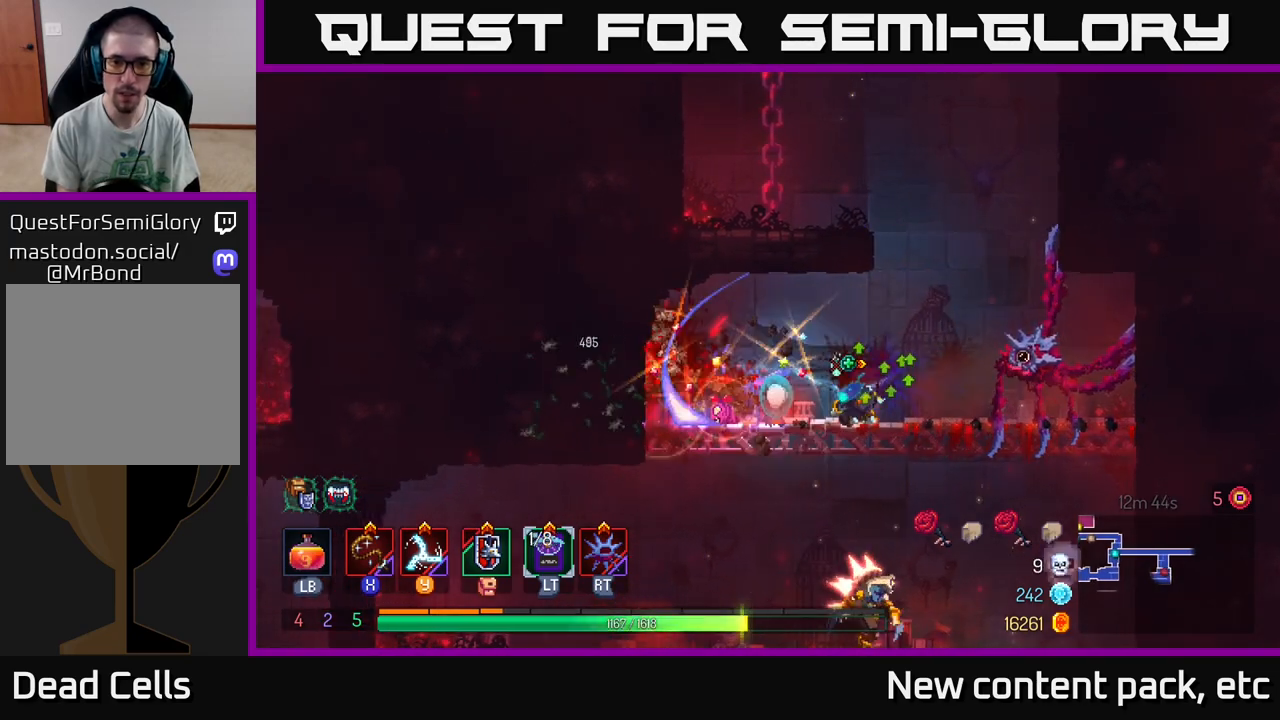
{"buttons": [], "left_stick": "center", "right_stick": "center", "events": []}
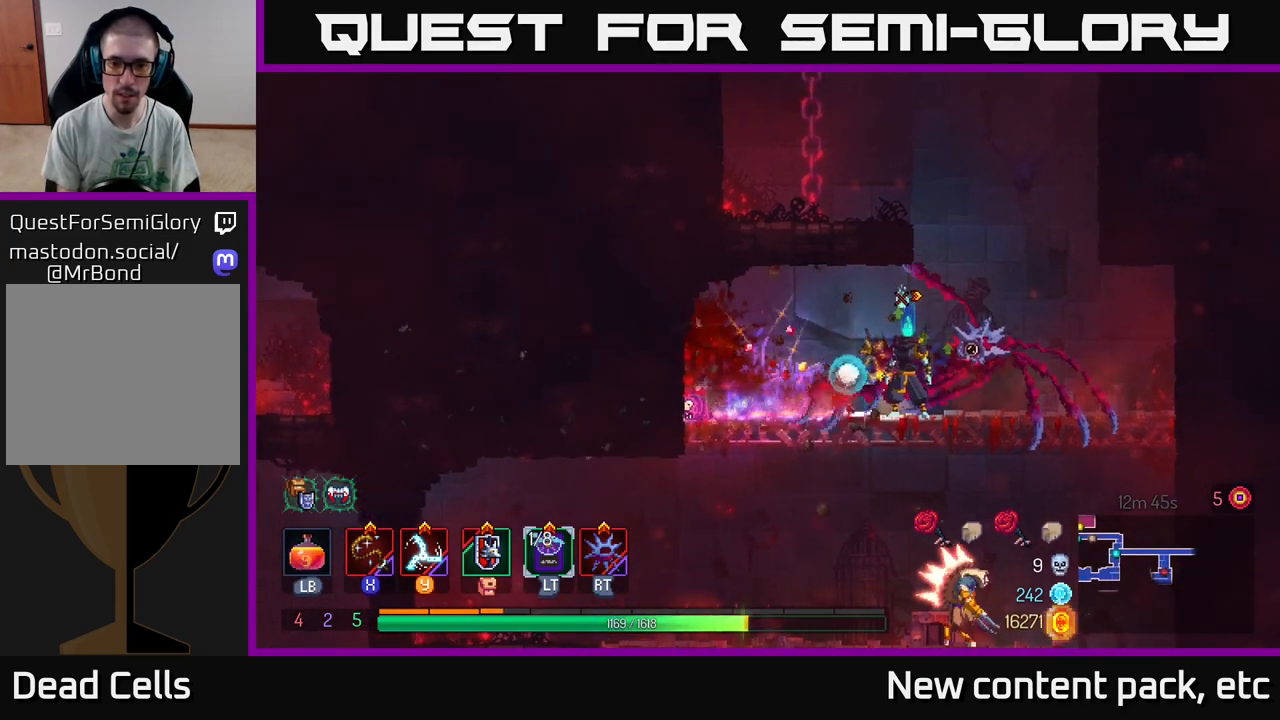
{"buttons": [], "left_stick": "right", "right_stick": "center", "events": [[433, "left_stick", "right"]]}
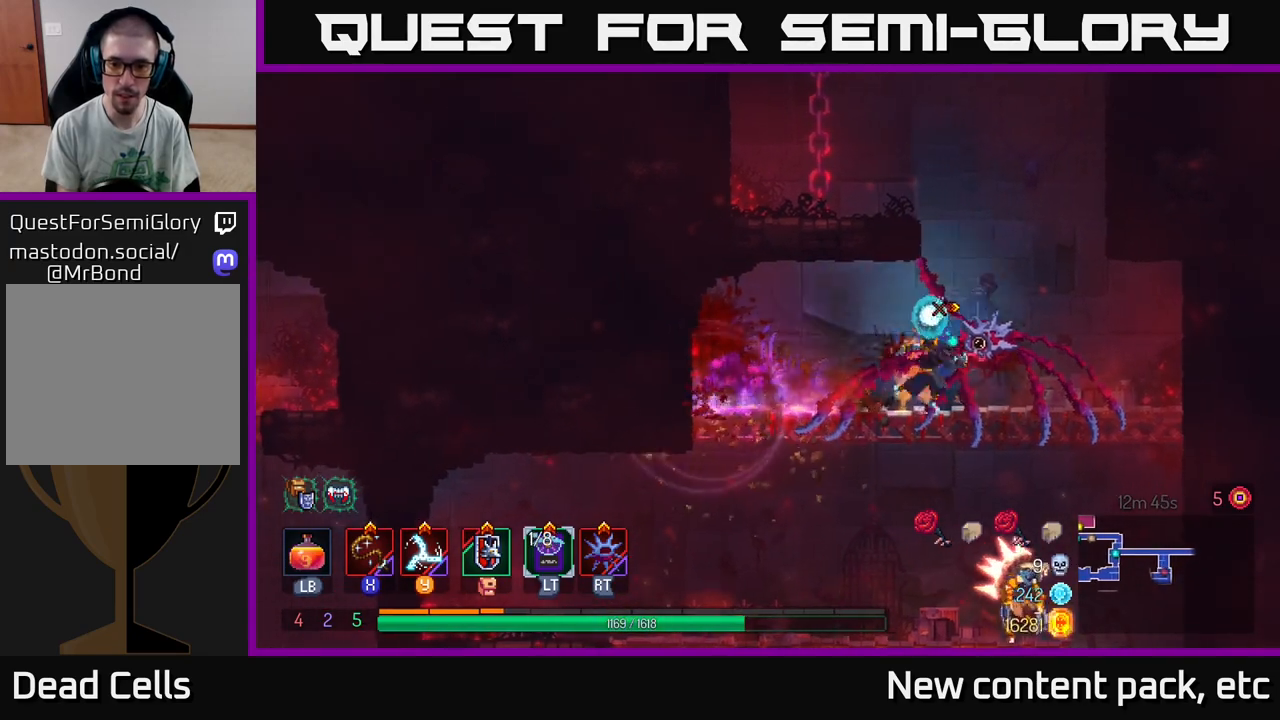
{"buttons": [], "left_stick": "center", "right_stick": "down", "events": [[83, "left_stick", "center"], [200, "right_stick", "down"]]}
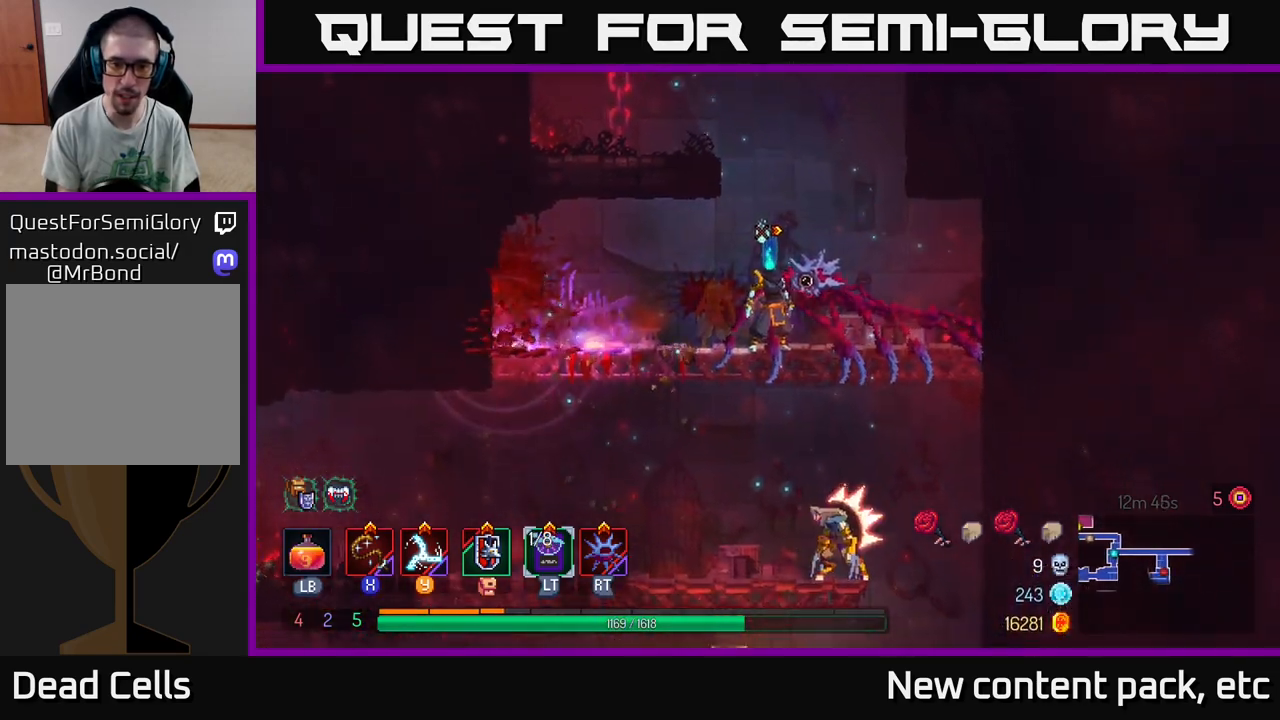
{"buttons": [], "left_stick": "center", "right_stick": "center", "events": [[33, "right_stick", "center"]]}
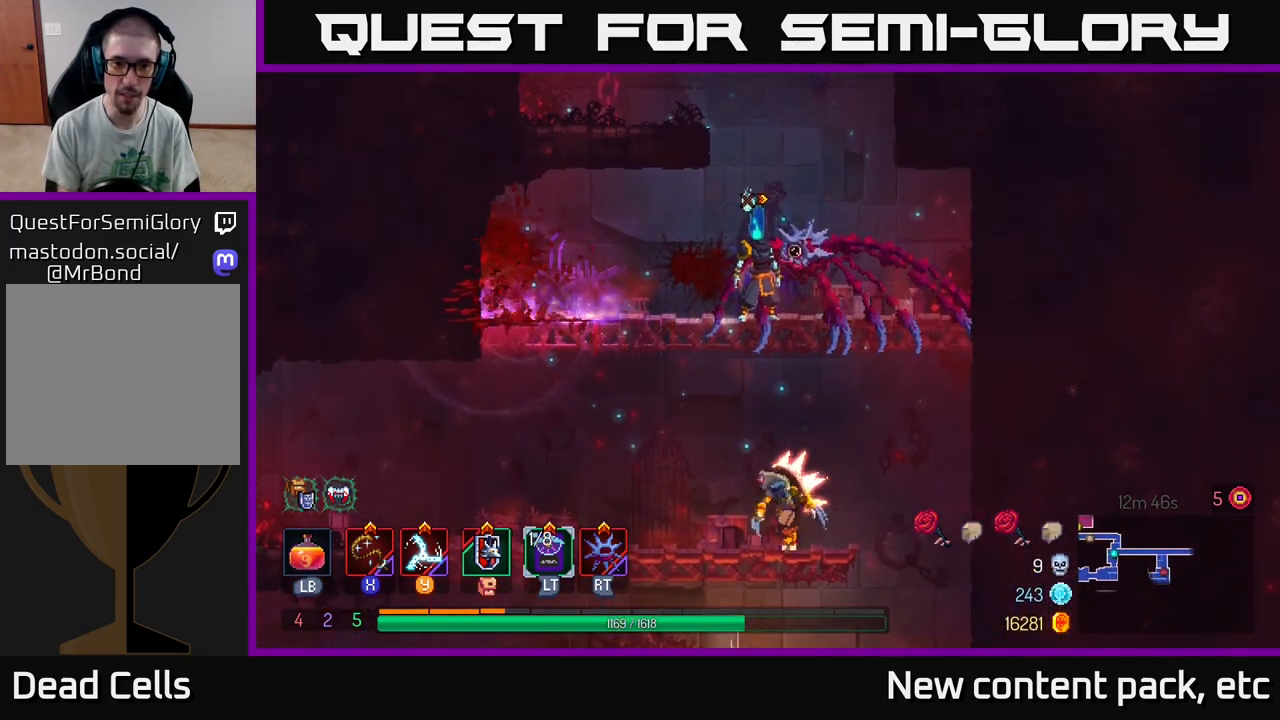
{"buttons": ["A"], "left_stick": "down", "right_stick": "center", "events": [[150, "left_stick", "left"], [483, "A", "down"], [483, "left_stick", "down"]]}
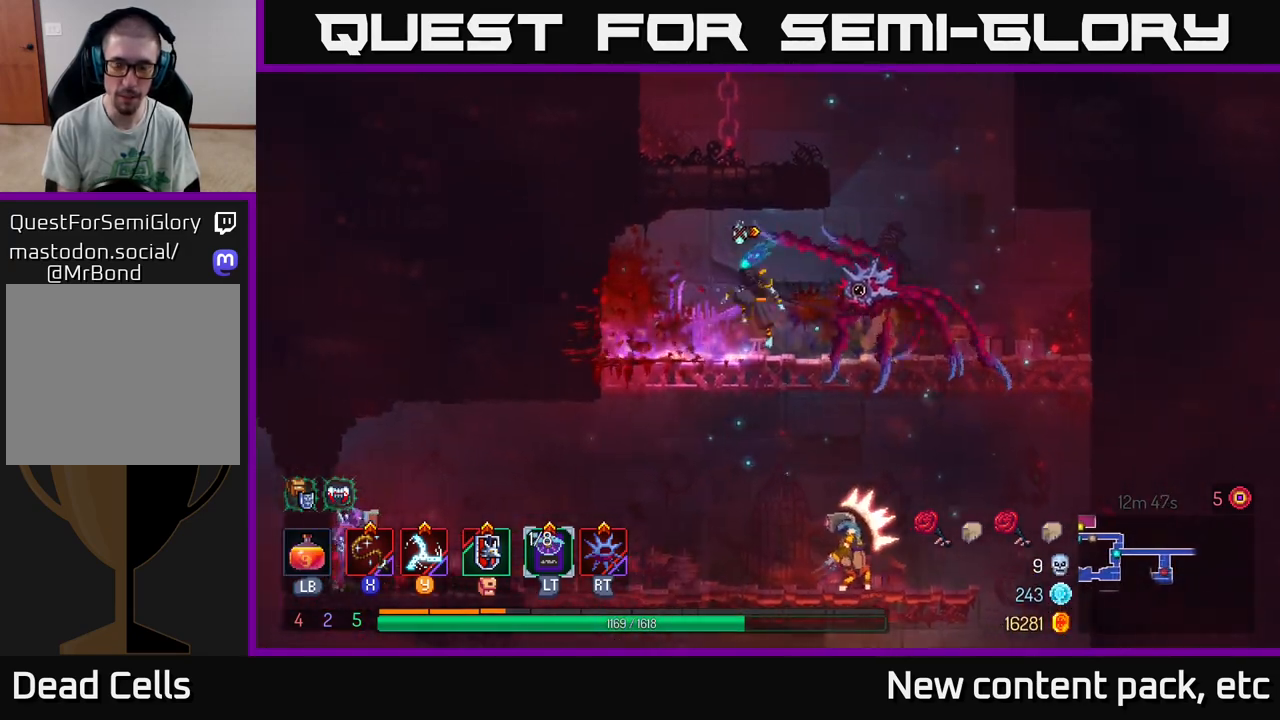
{"buttons": [], "left_stick": "right", "right_stick": "center", "events": [[33, "A", "up"], [100, "A", "down"], [167, "A", "up"], [333, "left_stick", "center"], [433, "X", "down"], [433, "left_stick", "right"], [500, "X", "up"]]}
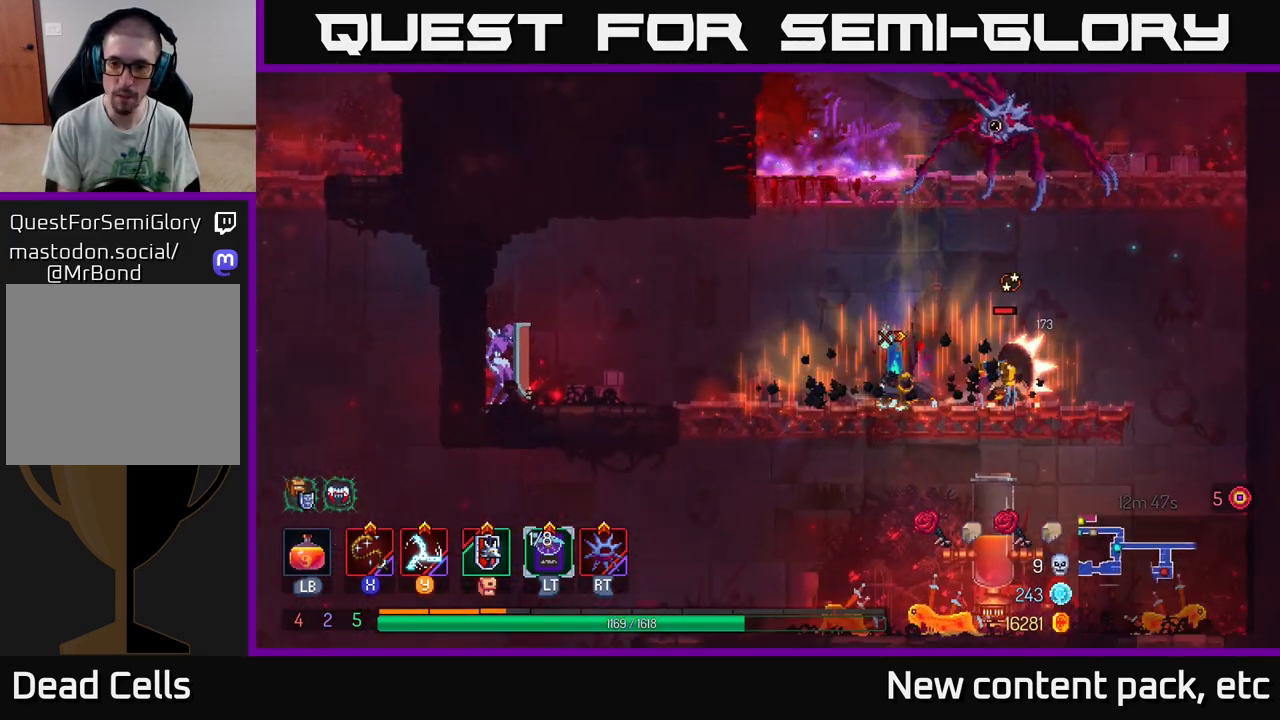
{"buttons": ["X"], "left_stick": "center", "right_stick": "center", "events": [[67, "X", "down"], [117, "X", "up"], [183, "X", "down"], [267, "X", "up"], [333, "X", "down"], [417, "X", "up"], [433, "left_stick", "center"], [483, "X", "down"]]}